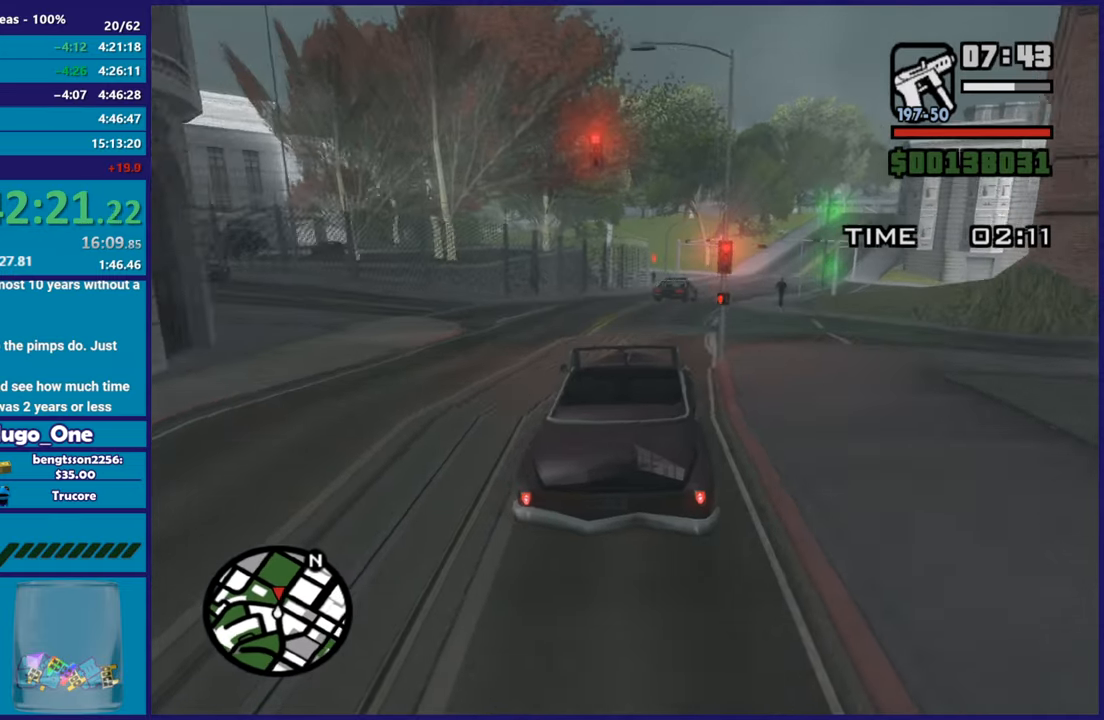
Gameplay with a controller (Xbox layout); each line is a JSON object with the inputs held at the frame after it. "button_events" lists button changes between this image and that frame as [ms after this image, input, new state], when the widget could be followed in between (sticks are given only as held states).
{"buttons": ["R2"], "left_stick": "center", "right_stick": "center", "button_events": [[434, "R2", "down"]]}
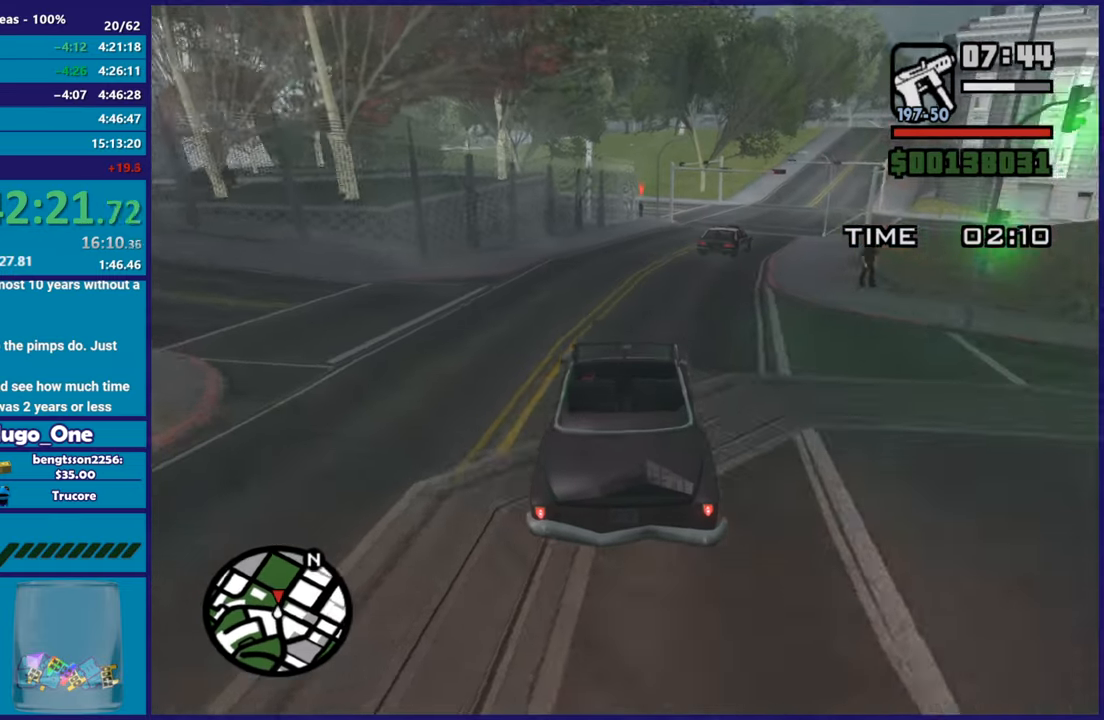
{"buttons": ["R2"], "left_stick": "down-right", "right_stick": "down-left", "button_events": []}
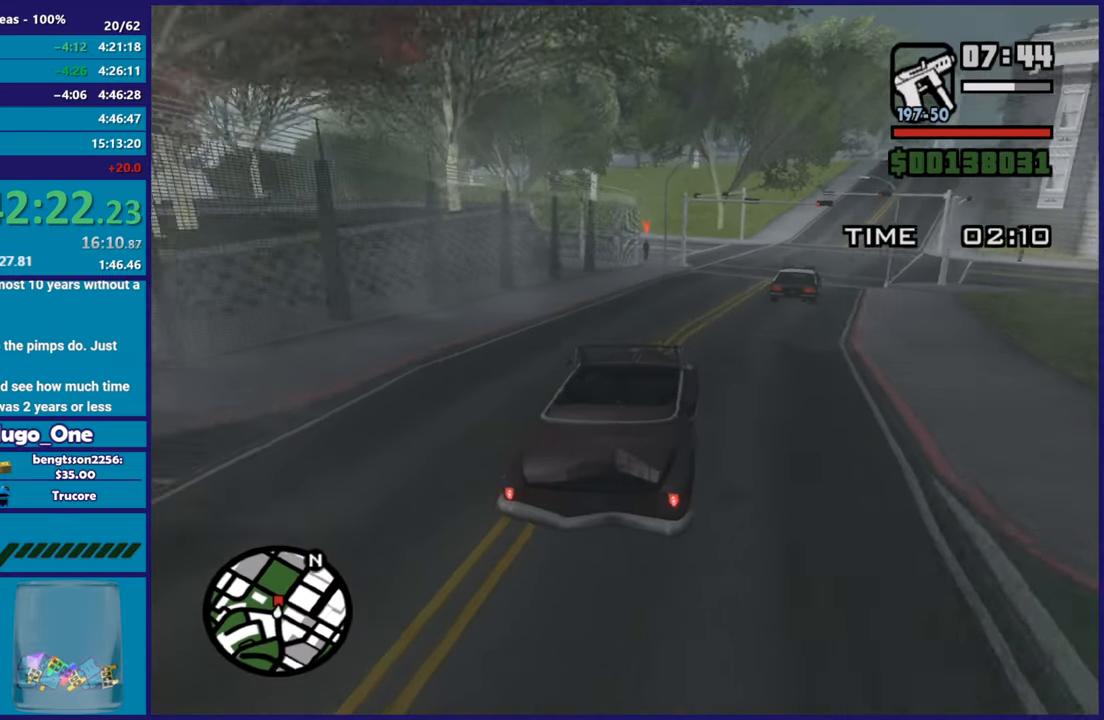
{"buttons": [], "left_stick": "up-left", "right_stick": "down-left", "button_events": [[17, "R2", "up"]]}
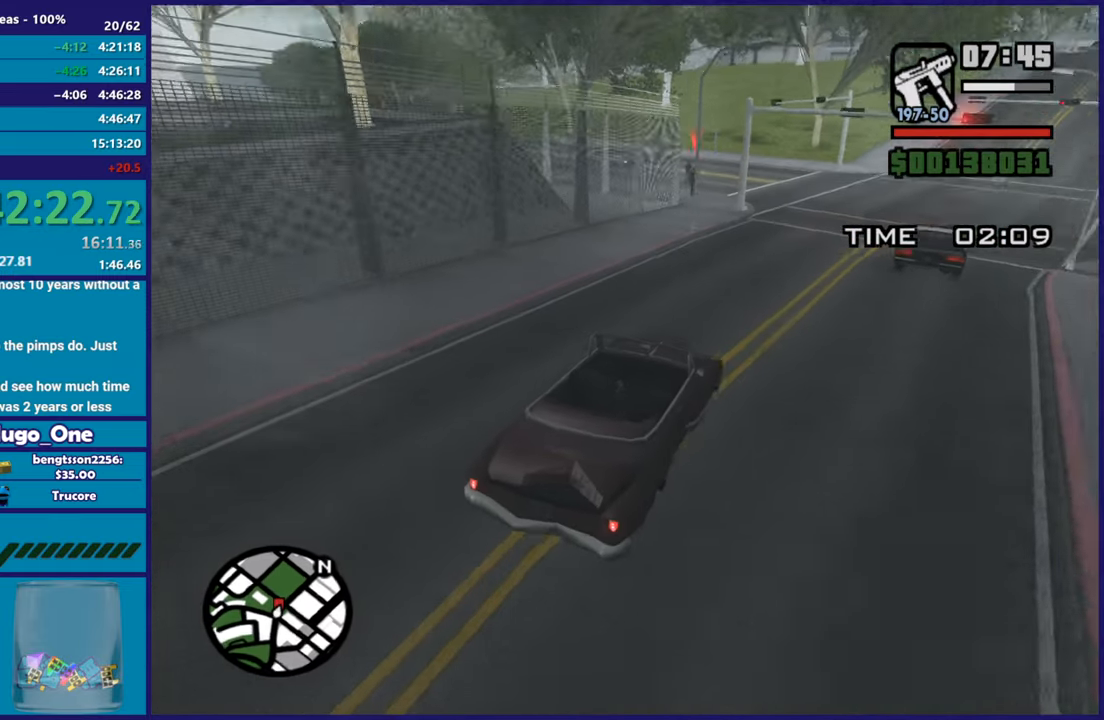
{"buttons": [], "left_stick": "center", "right_stick": "left", "button_events": [[234, "L2", "down"], [434, "L2", "up"]]}
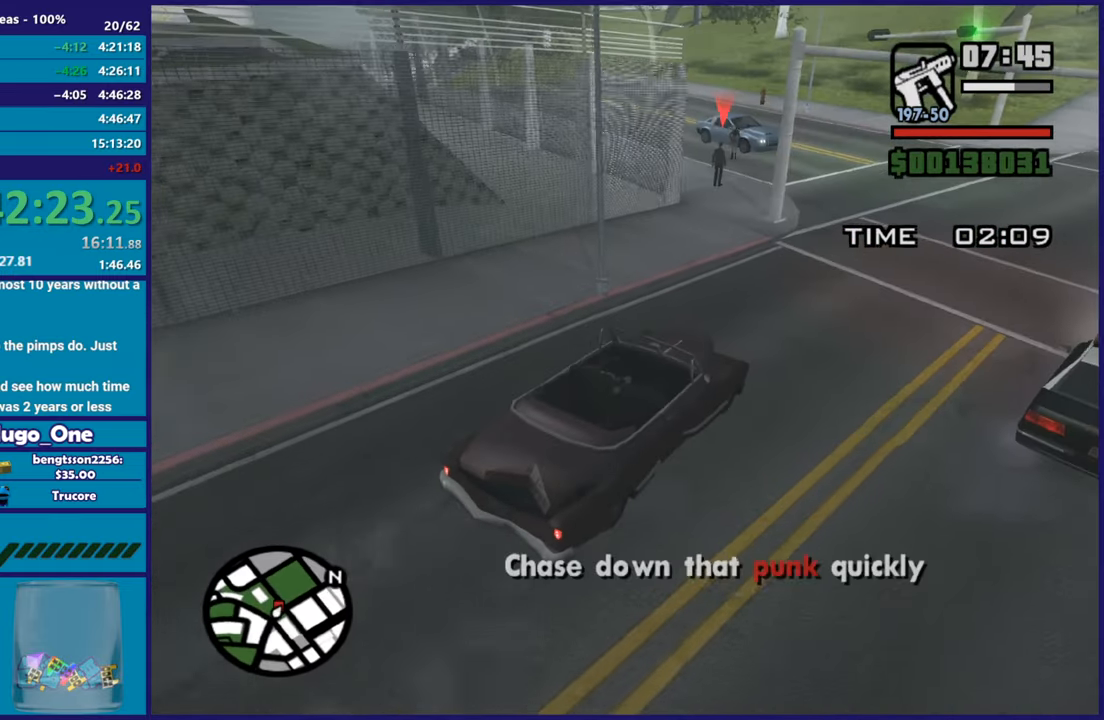
{"buttons": [], "left_stick": "center", "right_stick": "down-left", "button_events": [[50, "L2", "down"], [217, "L2", "up"], [300, "L2", "down"], [434, "L2", "up"]]}
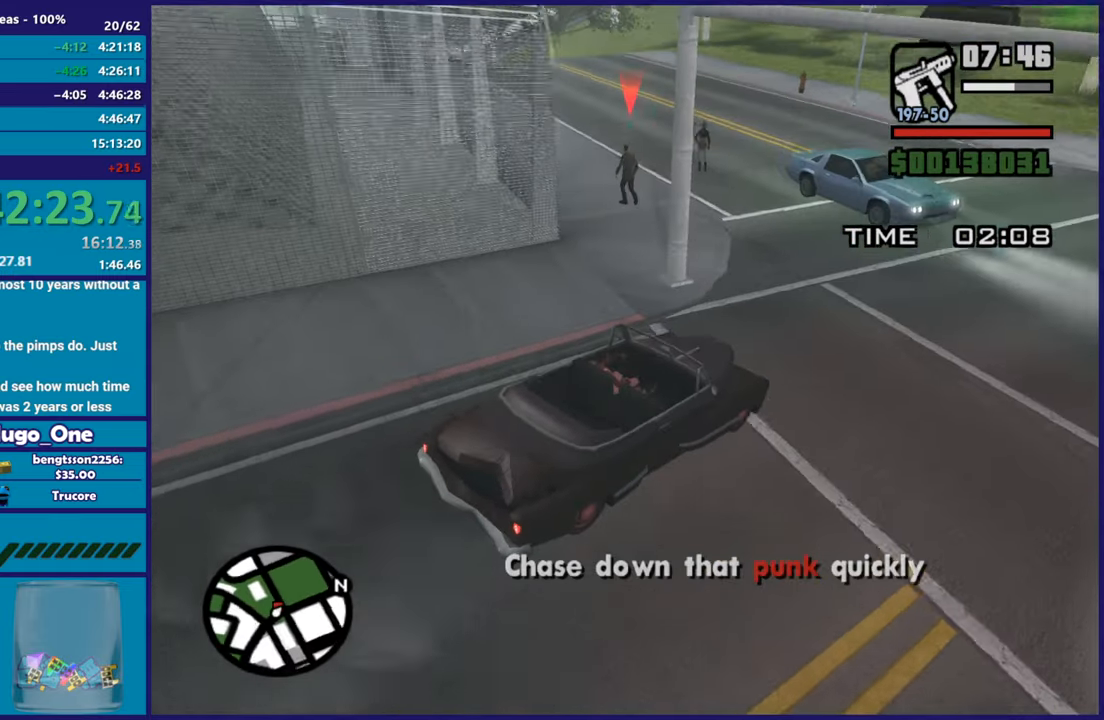
{"buttons": ["L2"], "left_stick": "center", "right_stick": "left", "button_events": [[17, "L2", "down"], [334, "L2", "up"], [451, "L2", "down"]]}
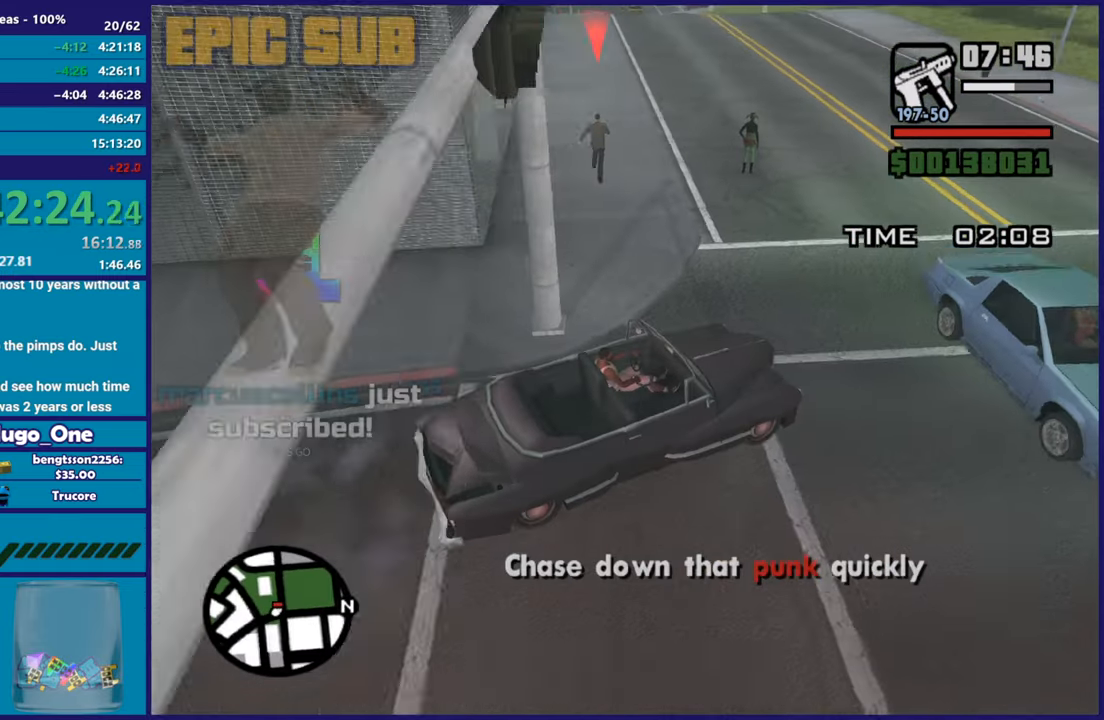
{"buttons": ["R2"], "left_stick": "left", "right_stick": "center", "button_events": [[283, "L2", "up"], [417, "R2", "down"]]}
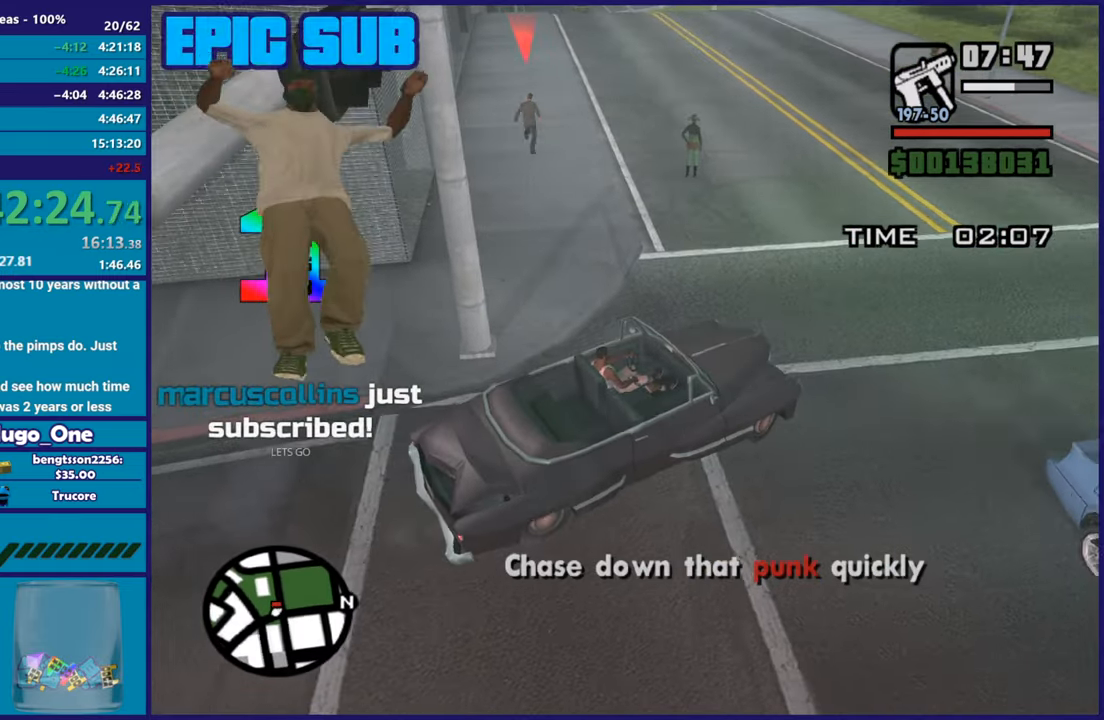
{"buttons": ["R2"], "left_stick": "center", "right_stick": "down-left", "button_events": []}
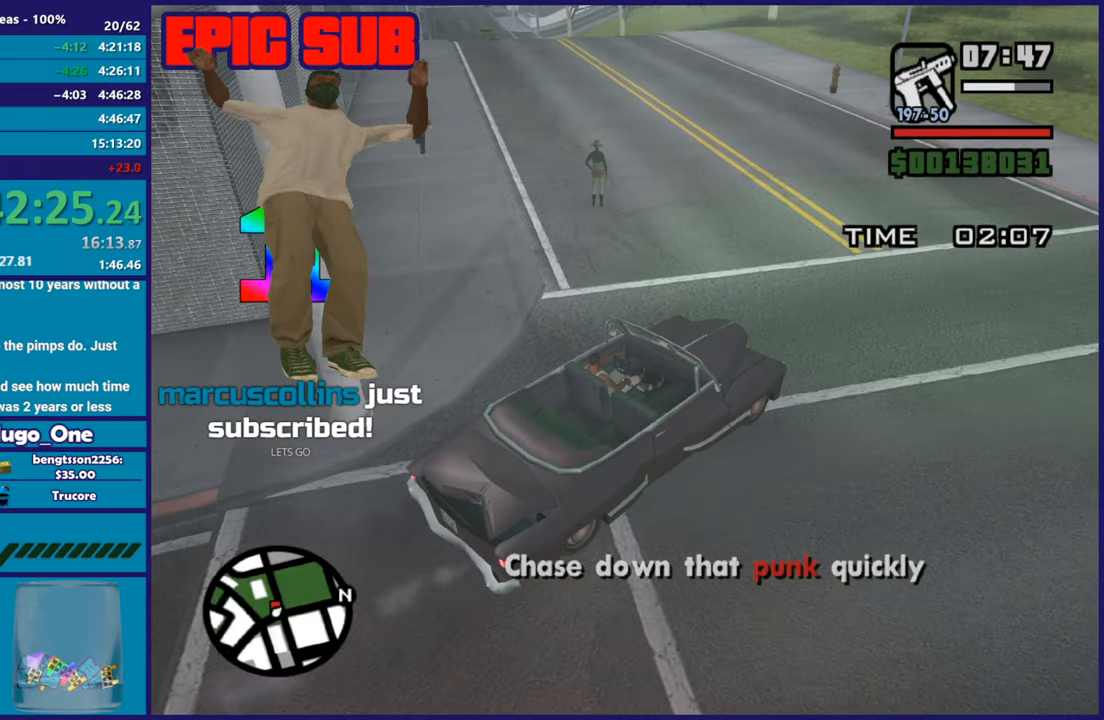
{"buttons": ["R2"], "left_stick": "left", "right_stick": "down-left", "button_events": []}
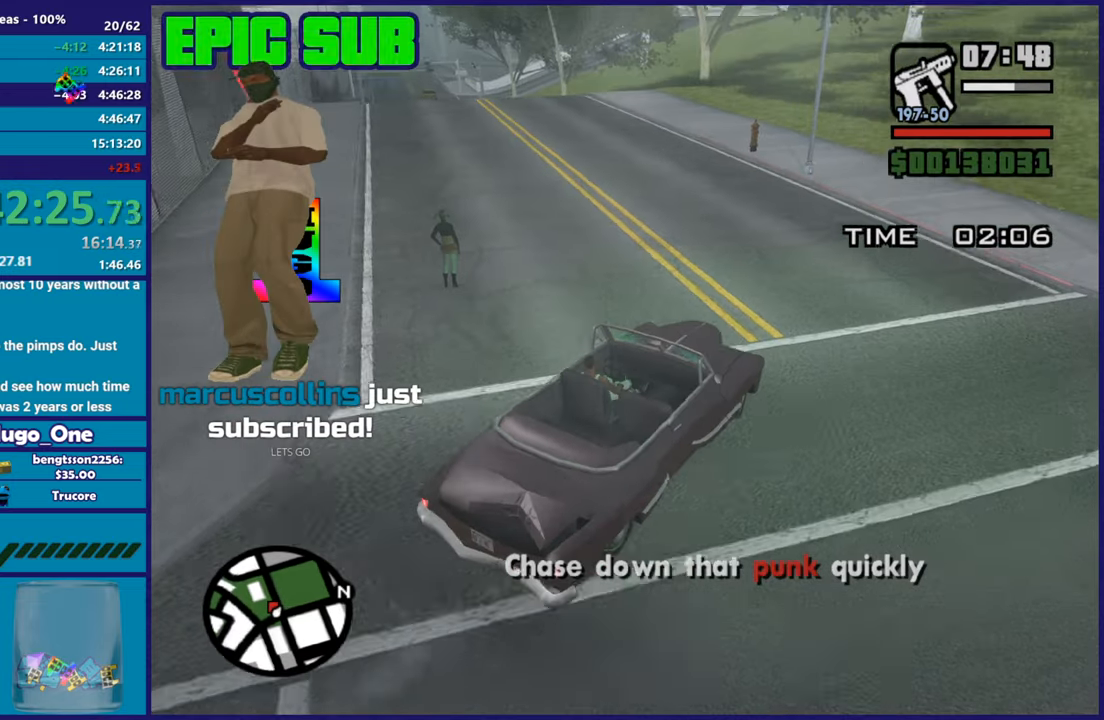
{"buttons": [], "left_stick": "left", "right_stick": "down-left", "button_events": [[384, "R2", "up"]]}
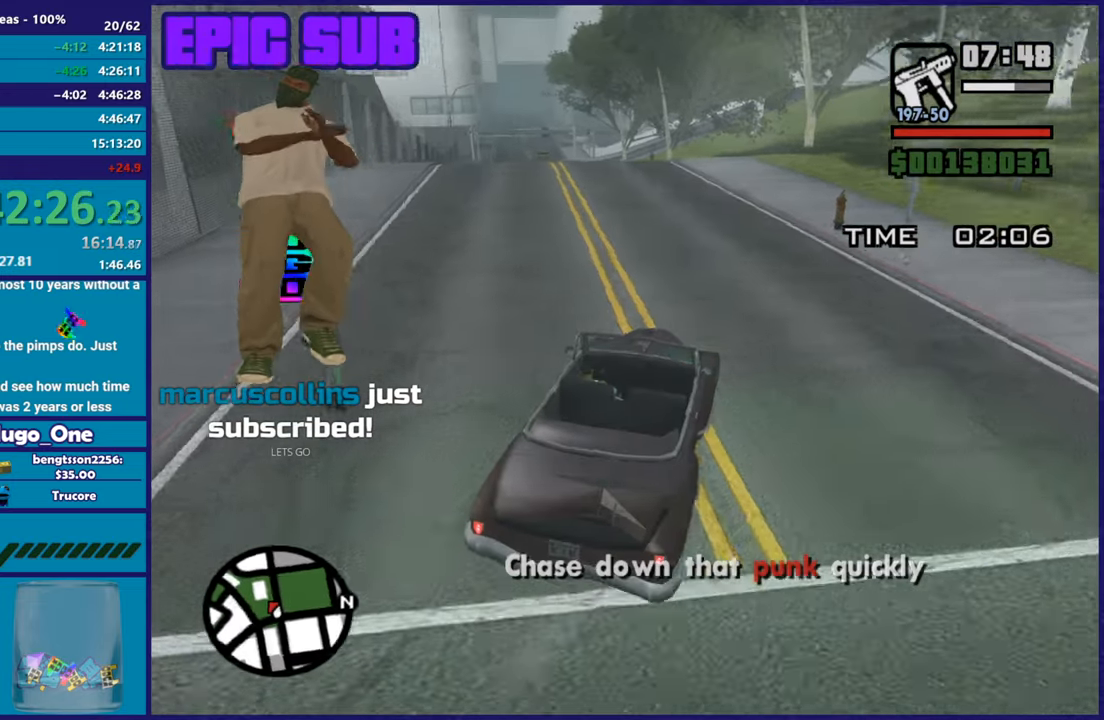
{"buttons": ["R2"], "left_stick": "center", "right_stick": "center", "button_events": [[33, "R2", "down"]]}
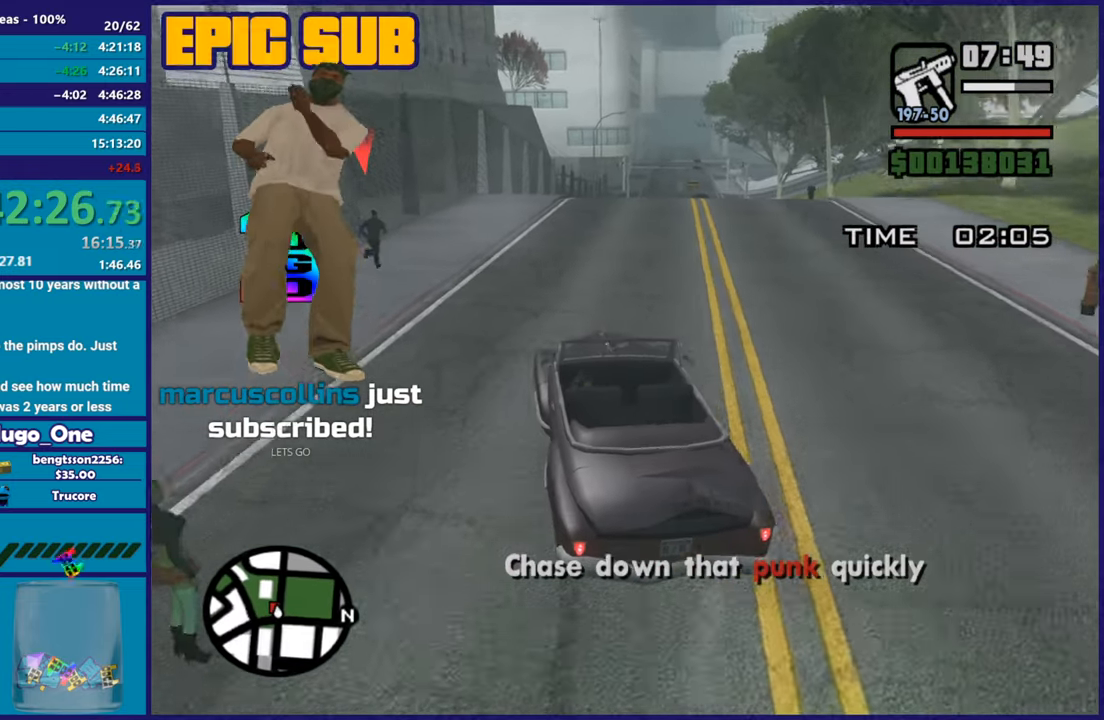
{"buttons": ["R2"], "left_stick": "left", "right_stick": "center", "button_events": []}
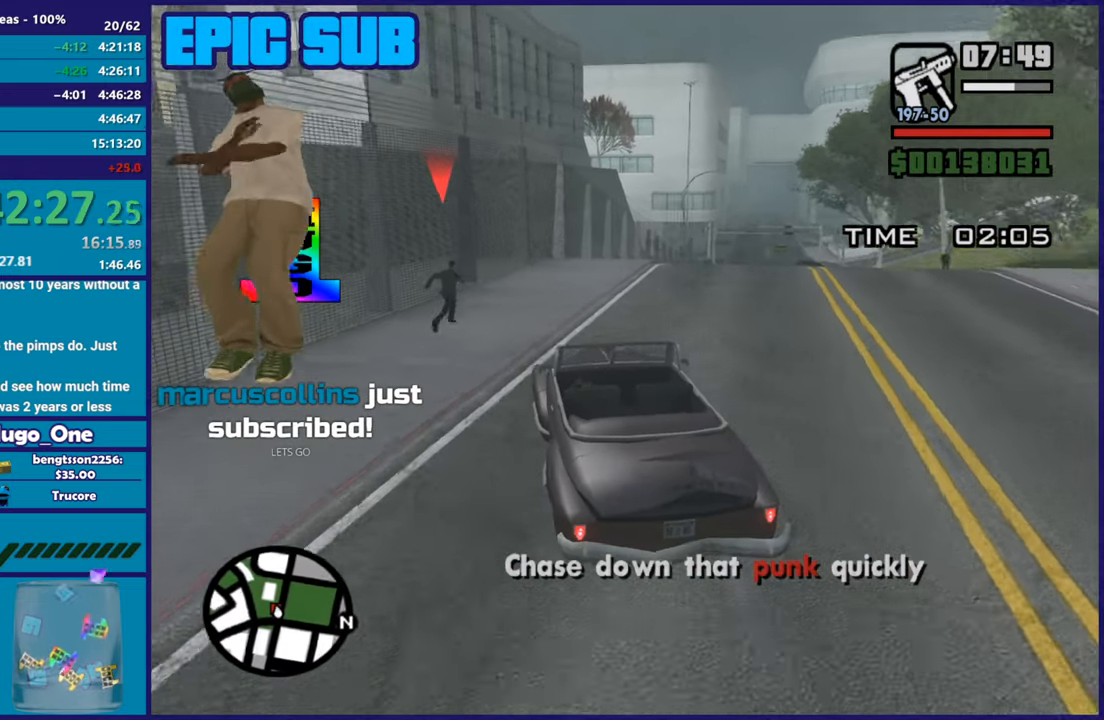
{"buttons": [], "left_stick": "right", "right_stick": "down-left", "button_events": [[500, "R2", "up"]]}
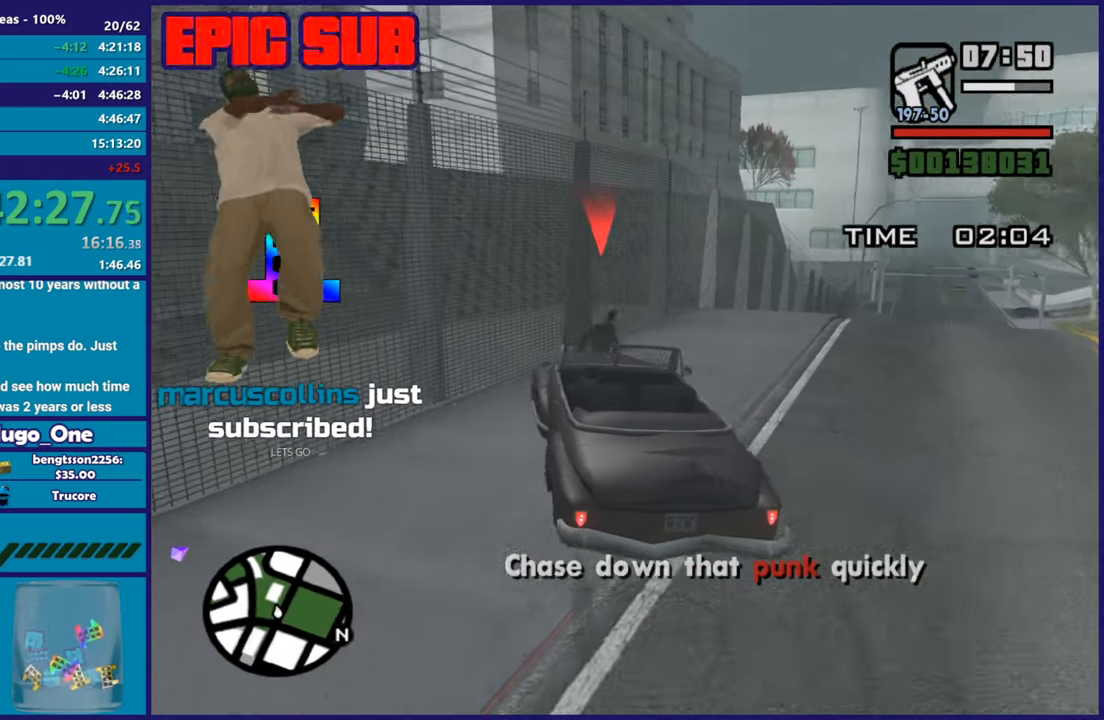
{"buttons": ["L2"], "left_stick": "right", "right_stick": "down-left", "button_events": [[184, "L2", "down"], [417, "R1", "down"], [484, "R1", "up"]]}
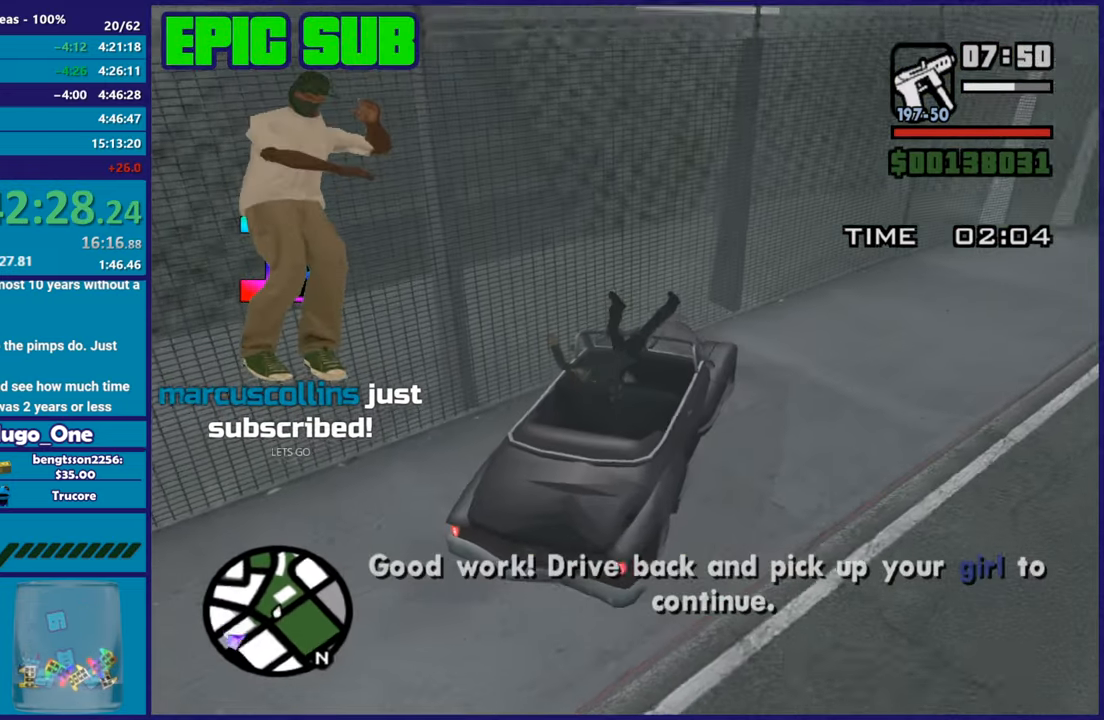
{"buttons": ["L2"], "left_stick": "right", "right_stick": "down-left", "button_events": [[33, "START", "down"], [100, "START", "up"]]}
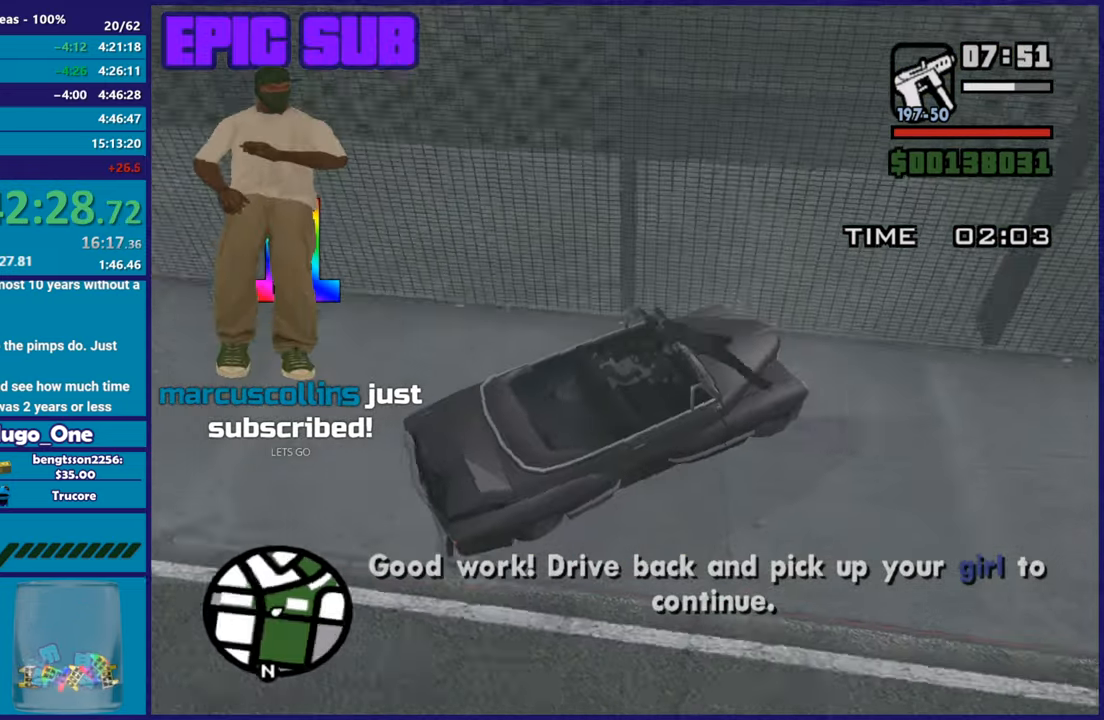
{"buttons": ["L2"], "left_stick": "right", "right_stick": "up-right", "button_events": []}
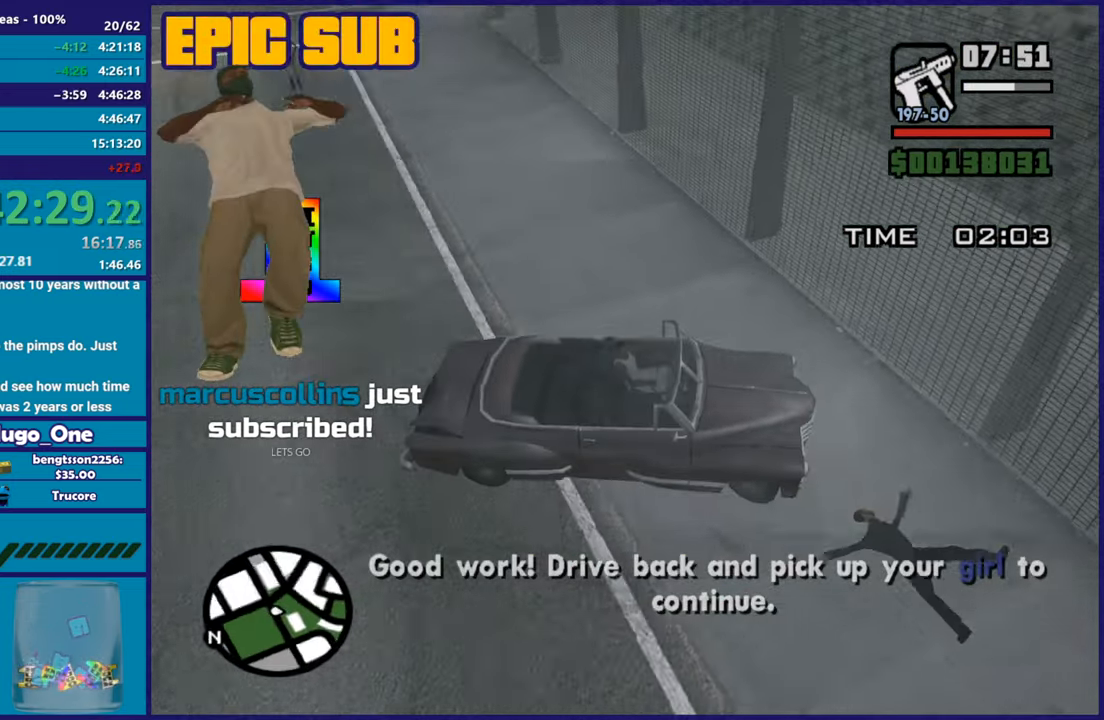
{"buttons": ["L2"], "left_stick": "right", "right_stick": "right", "button_events": []}
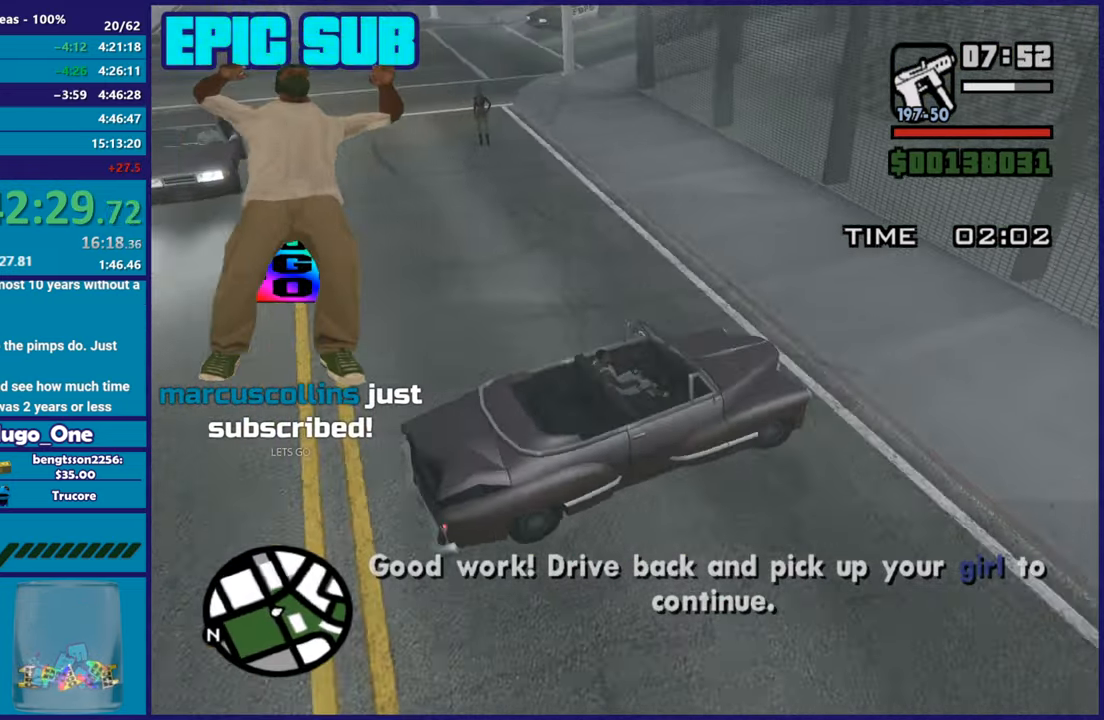
{"buttons": ["R2"], "left_stick": "left", "right_stick": "center", "button_events": [[67, "R2", "down"], [84, "L2", "up"]]}
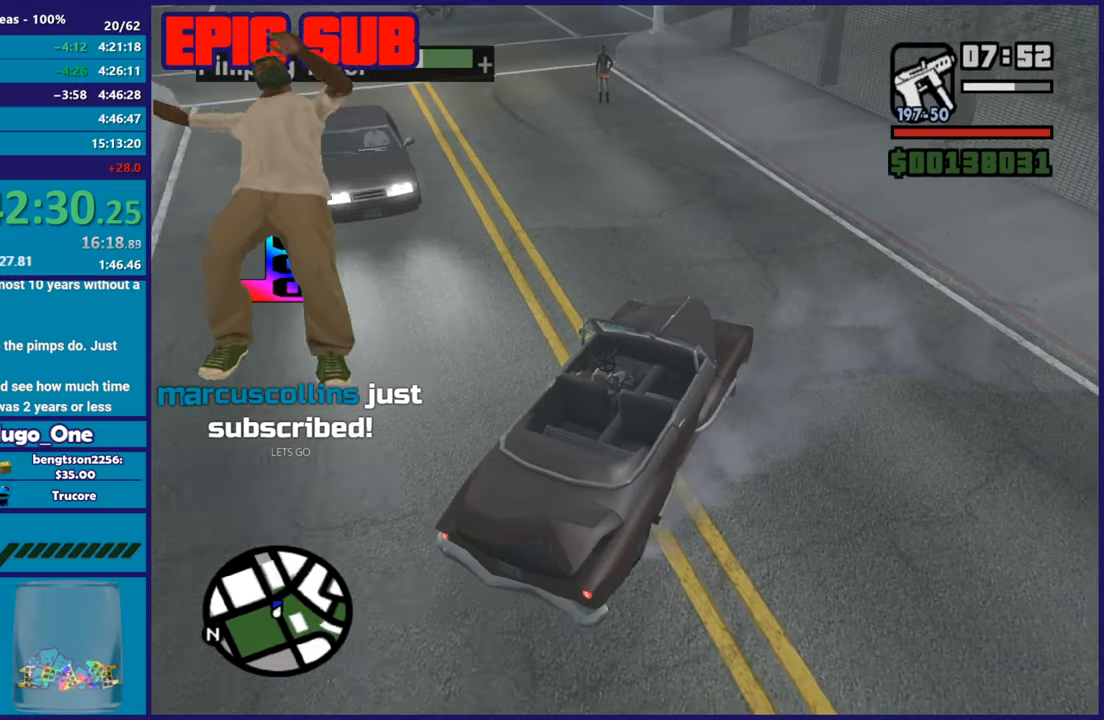
{"buttons": ["R2"], "left_stick": "left", "right_stick": "center", "button_events": []}
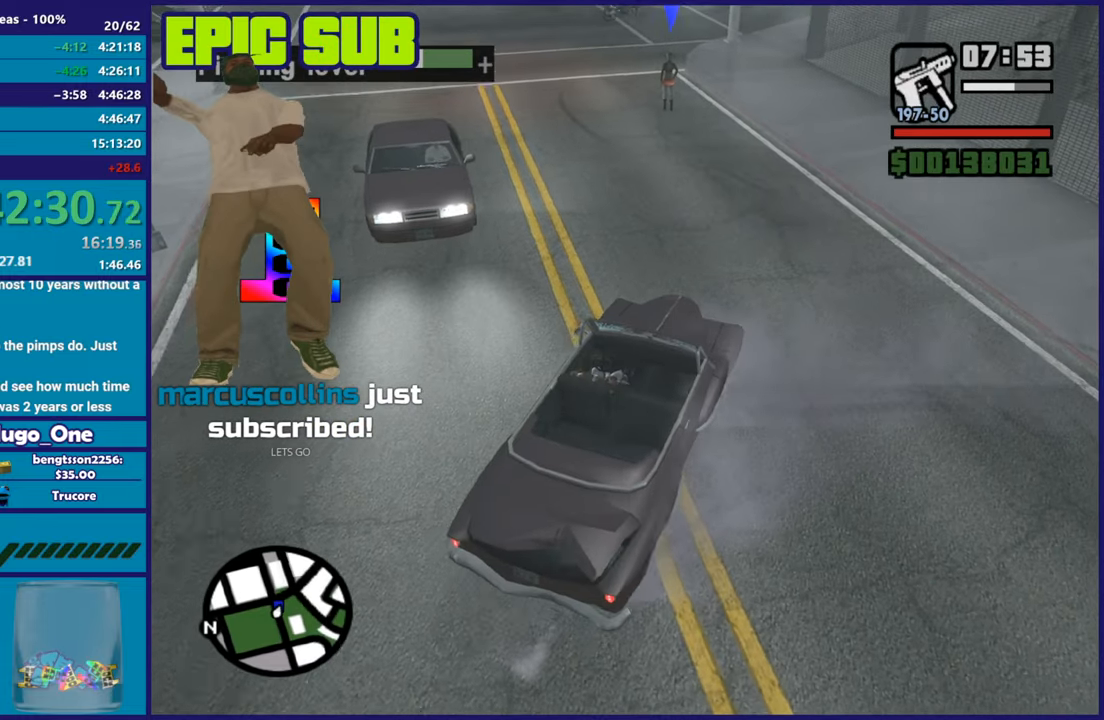
{"buttons": ["R2"], "left_stick": "left", "right_stick": "left", "button_events": []}
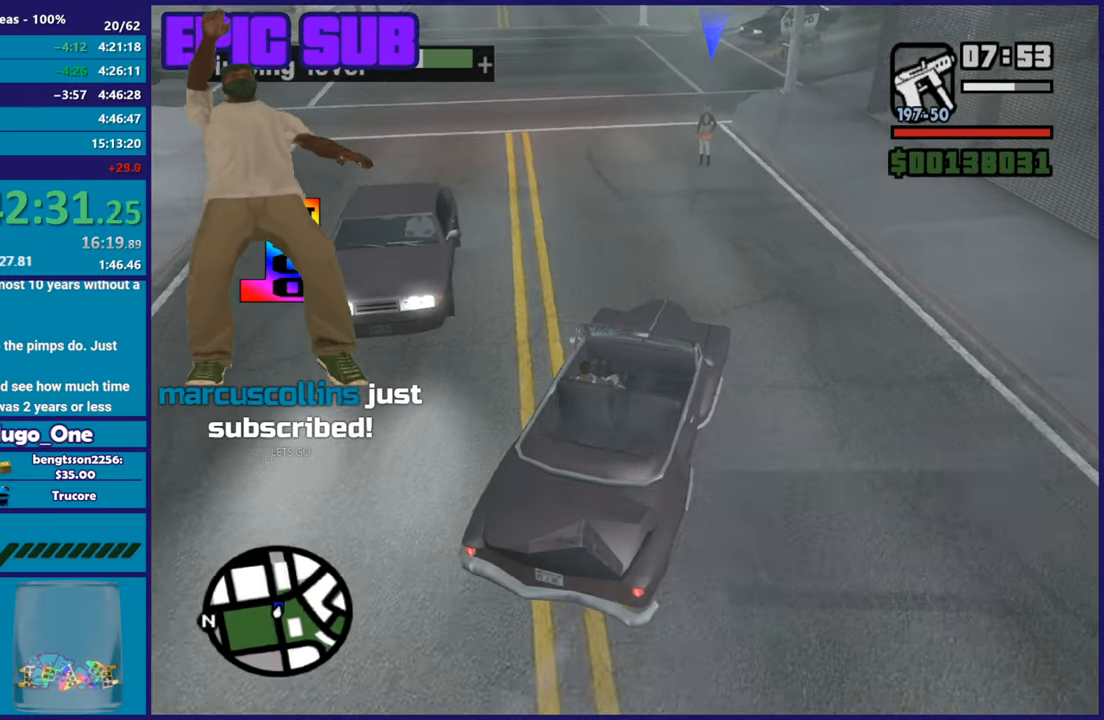
{"buttons": ["R2"], "left_stick": "center", "right_stick": "down-left", "button_events": []}
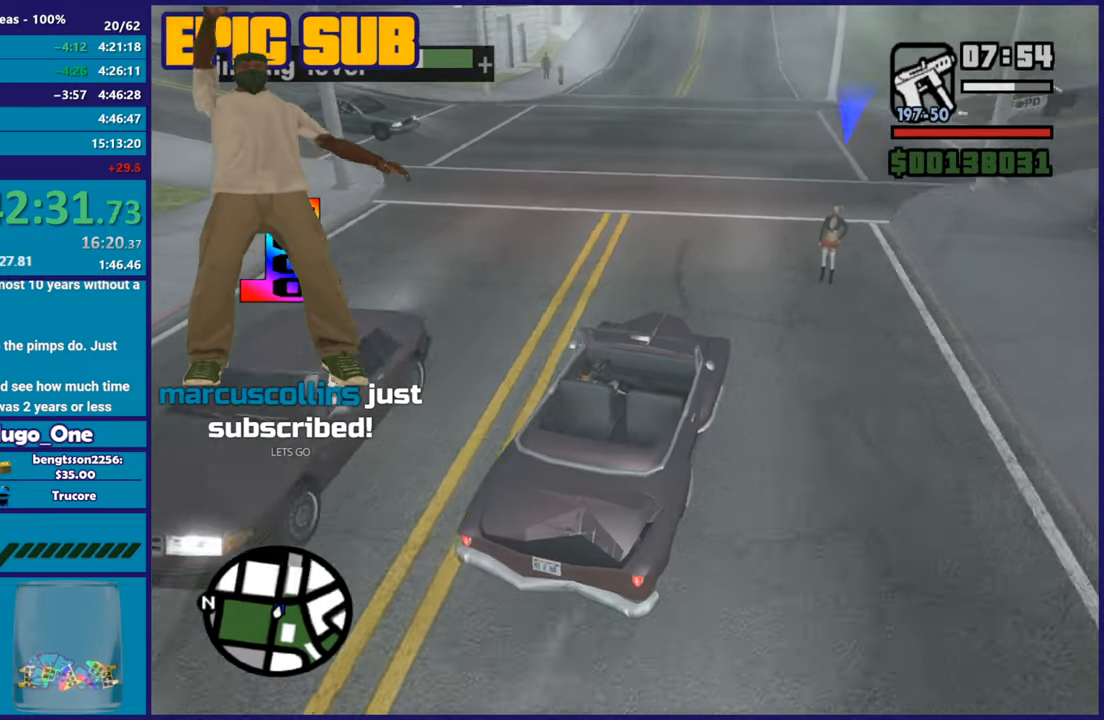
{"buttons": ["L2"], "left_stick": "center", "right_stick": "down-left", "button_events": [[317, "R2", "up"], [351, "L2", "down"]]}
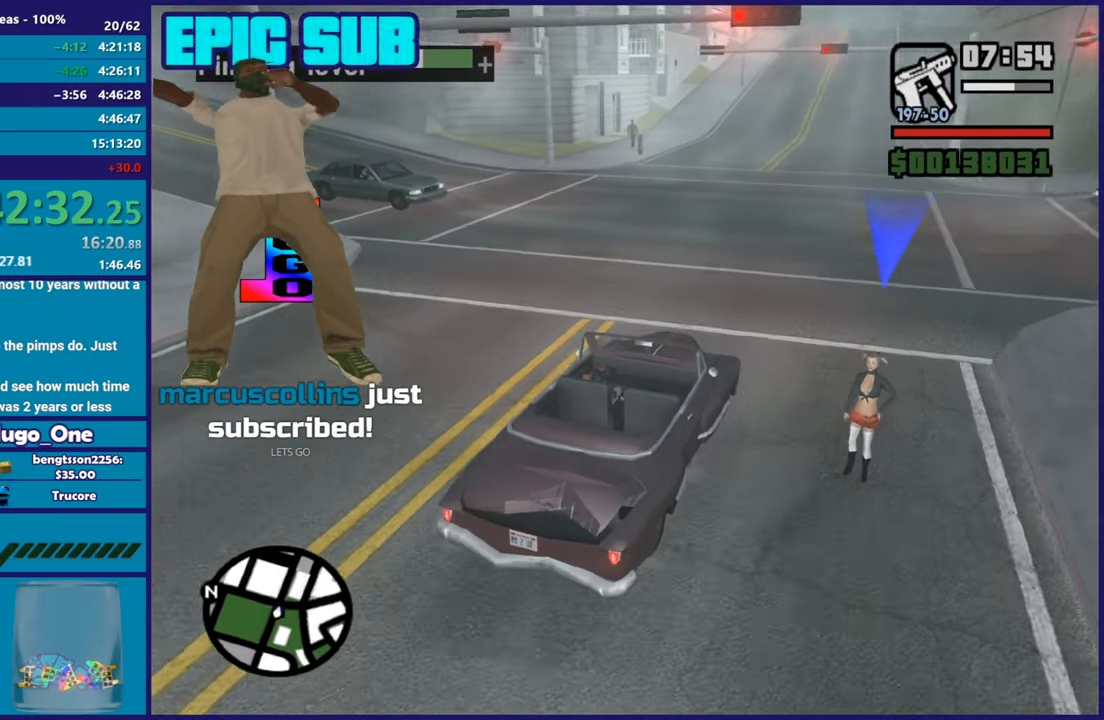
{"buttons": ["L2"], "left_stick": "center", "right_stick": "center", "button_events": []}